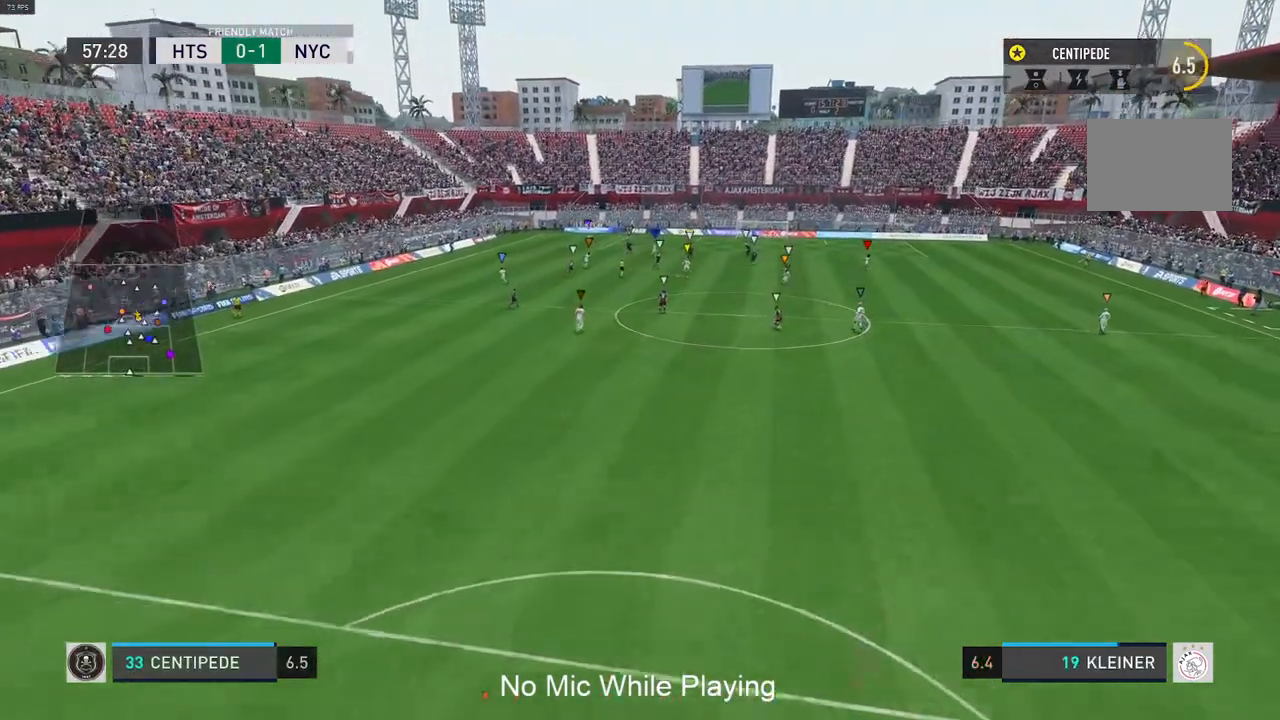
Gameplay with a controller (Xbox layout); each line is a JSON object with the inputs held at the frame after it. "events" lists button and stick changes between this image and that frame as [ms after this image, input, new state], when the widget could be followed in between. Not read: L3 R3.
{"buttons": [], "left_stick": "up-right", "right_stick": "center", "events": [[317, "left_stick", "right"], [367, "left_stick", "up-right"]]}
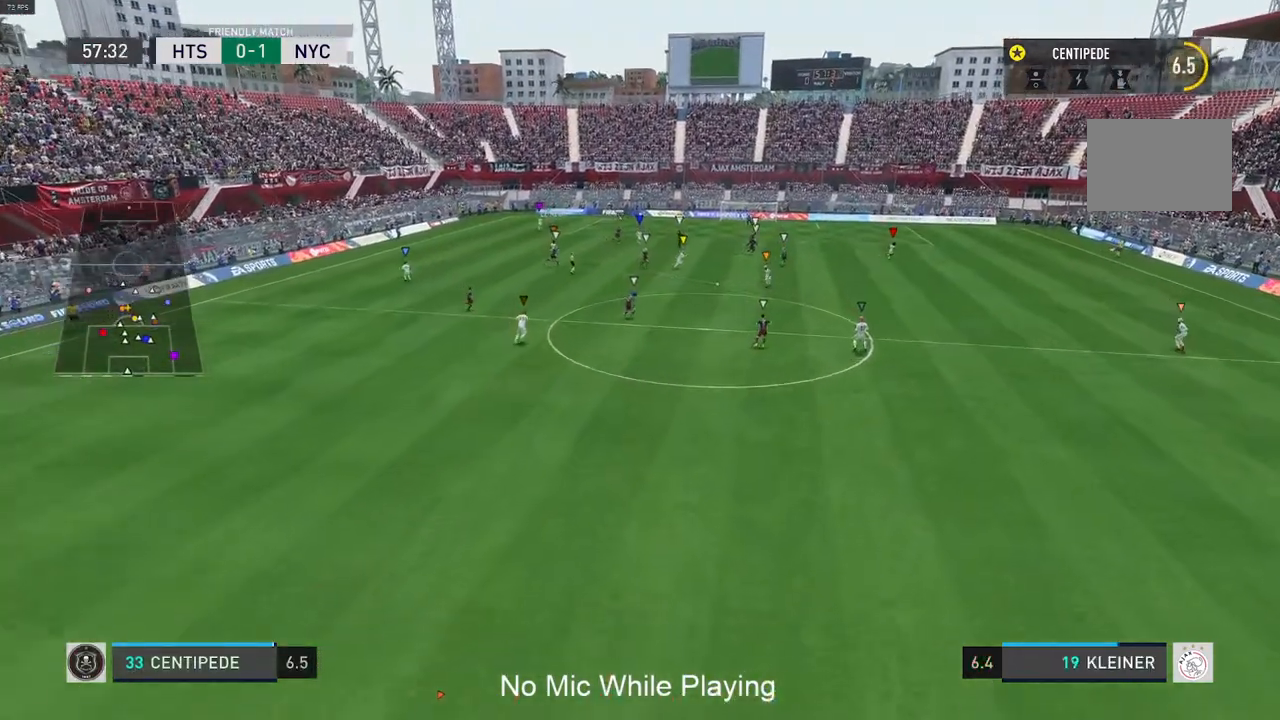
{"buttons": [], "left_stick": "up-right", "right_stick": "center", "events": []}
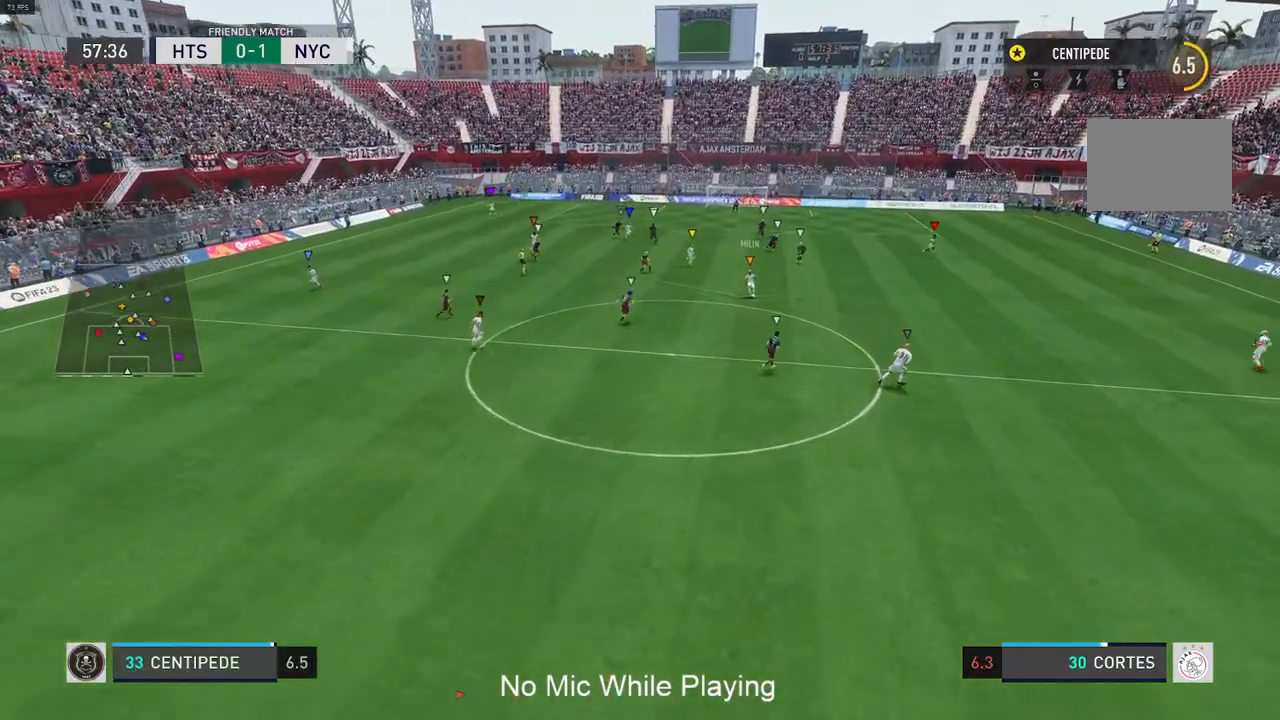
{"buttons": [], "left_stick": "up-right", "right_stick": "center", "events": []}
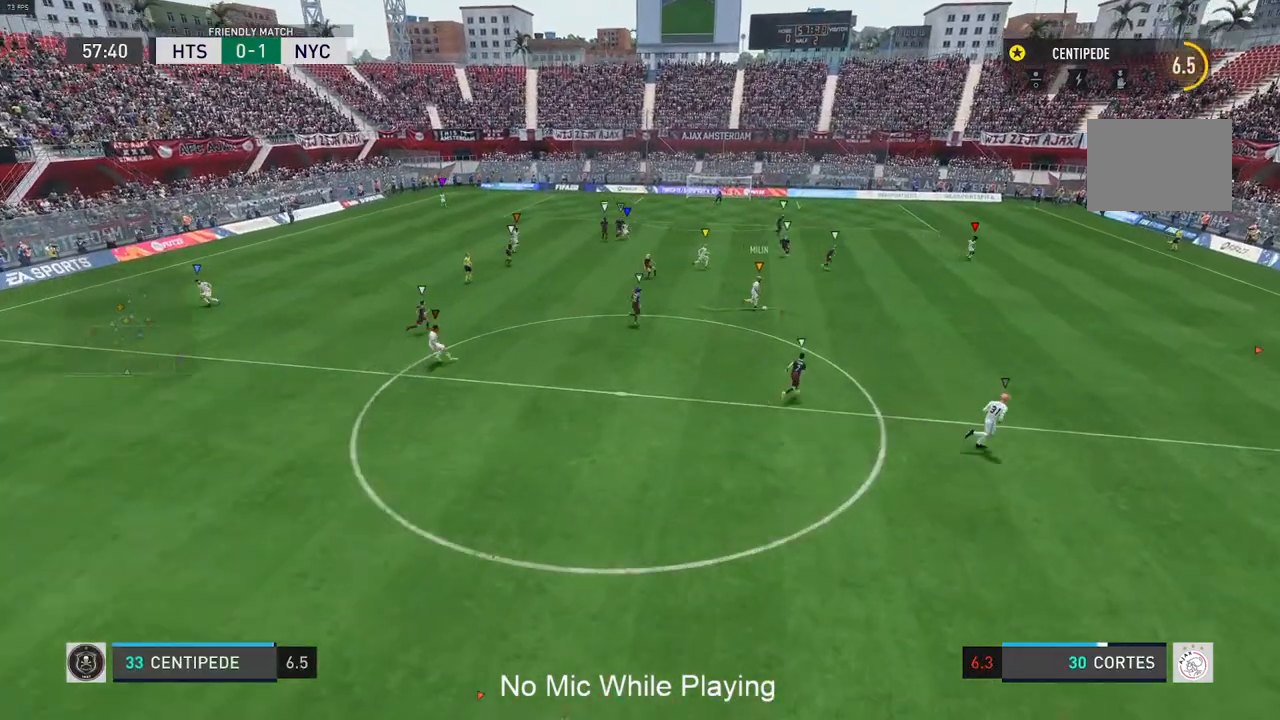
{"buttons": [], "left_stick": "center", "right_stick": "center", "events": [[117, "left_stick", "center"]]}
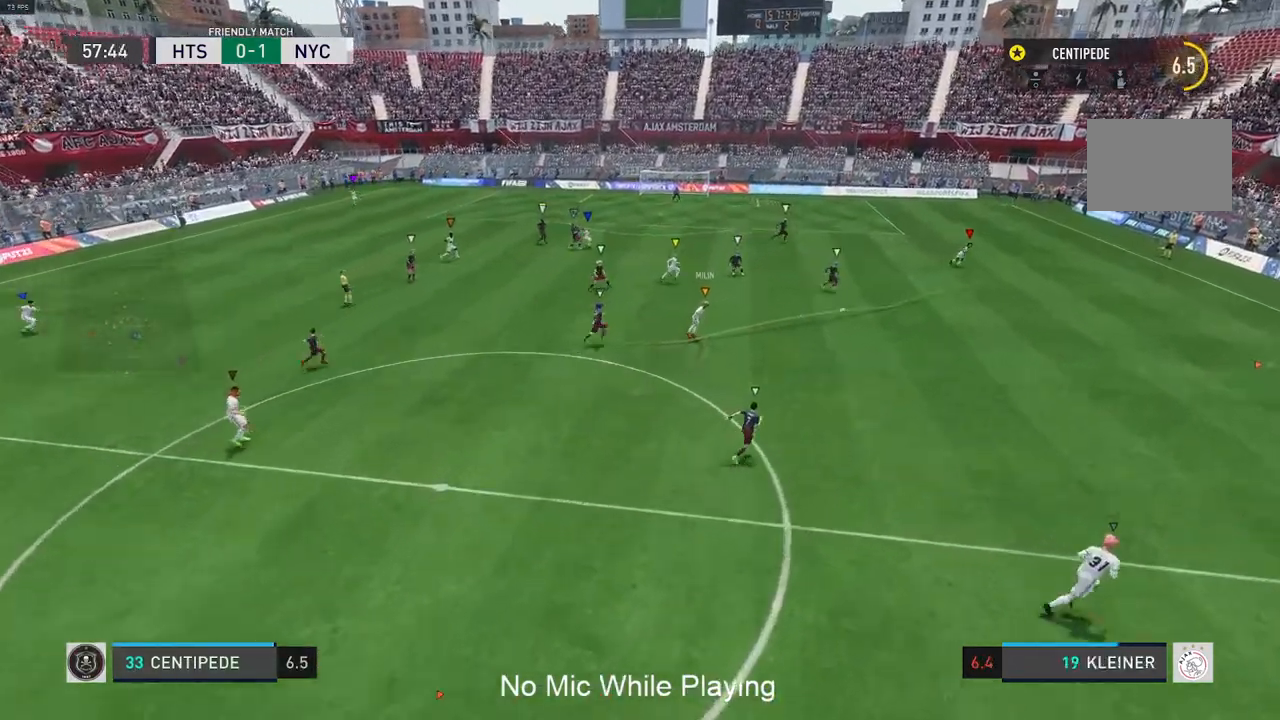
{"buttons": [], "left_stick": "center", "right_stick": "center", "events": []}
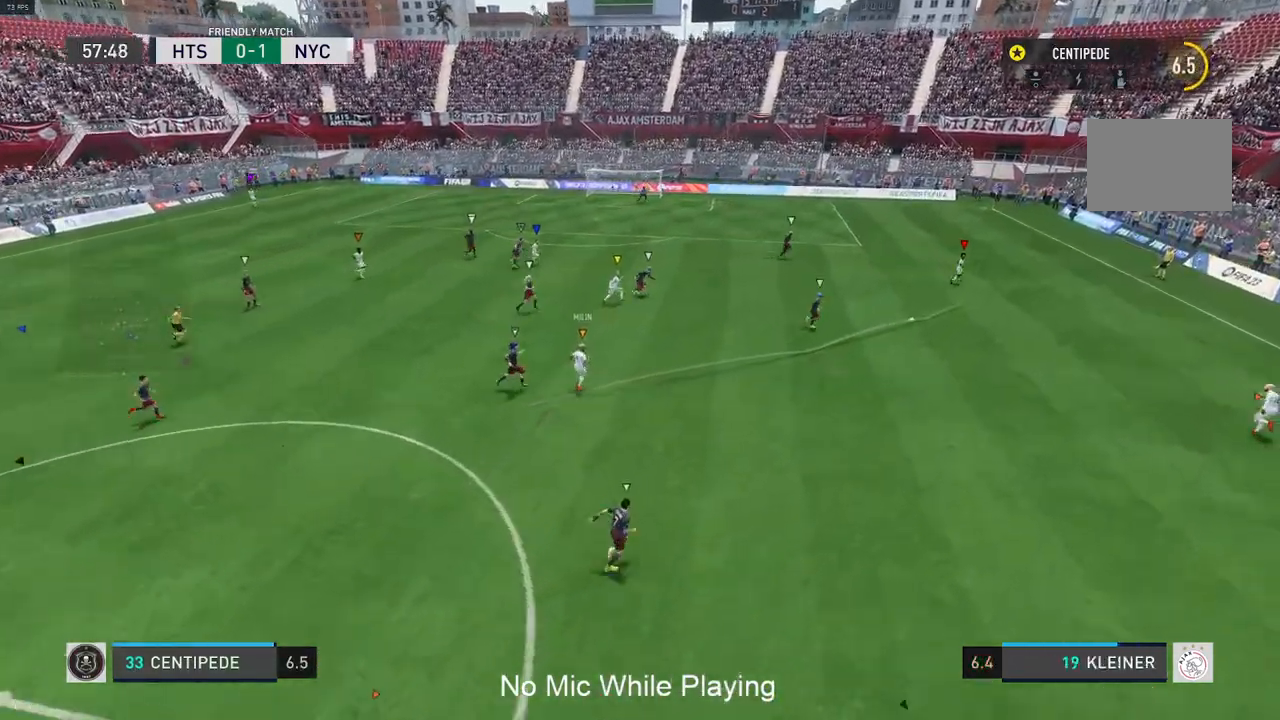
{"buttons": ["L1"], "left_stick": "center", "right_stick": "center", "events": [[50, "L1", "down"]]}
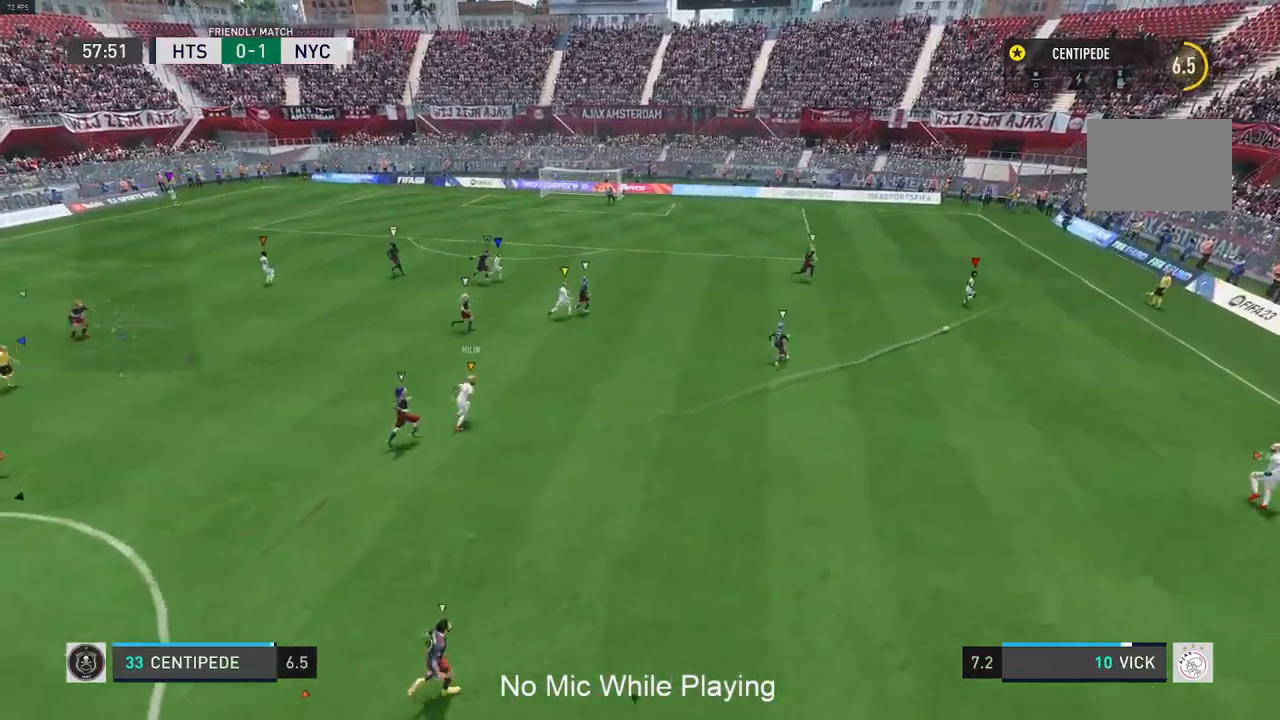
{"buttons": ["L1"], "left_stick": "center", "right_stick": "center", "events": [[367, "L1", "up"], [417, "L1", "down"]]}
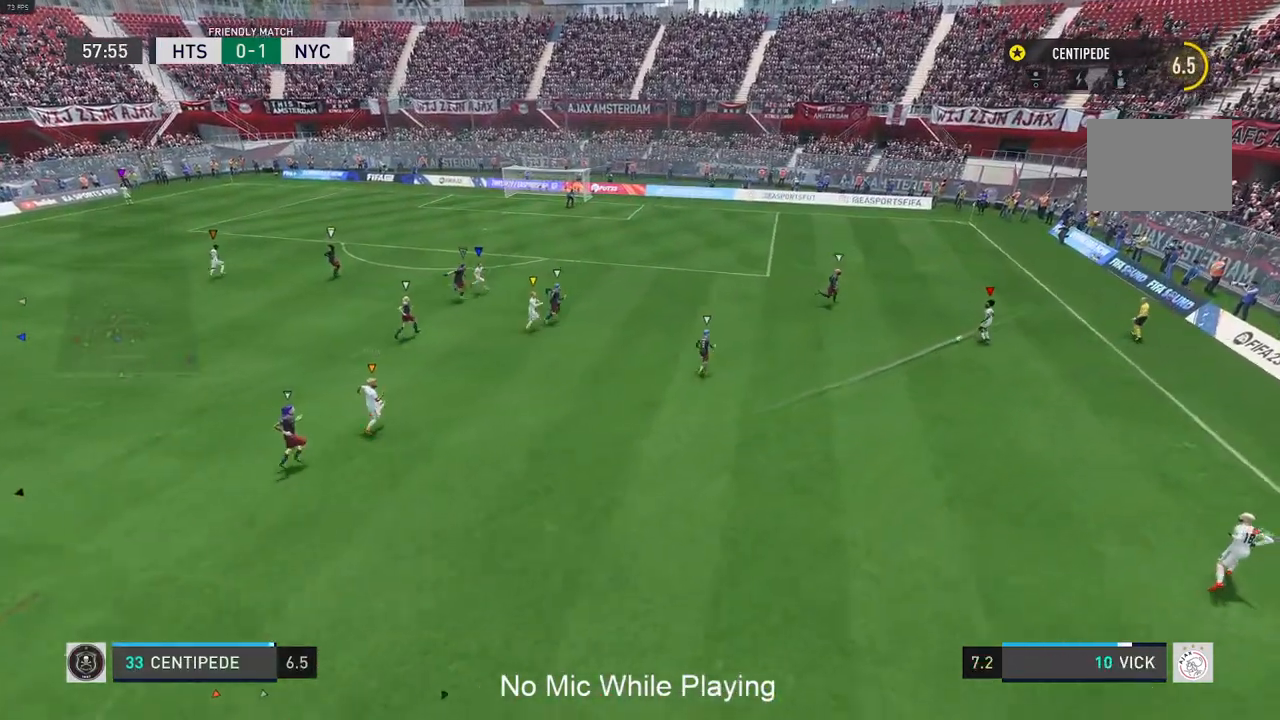
{"buttons": ["L1"], "left_stick": "center", "right_stick": "center", "events": []}
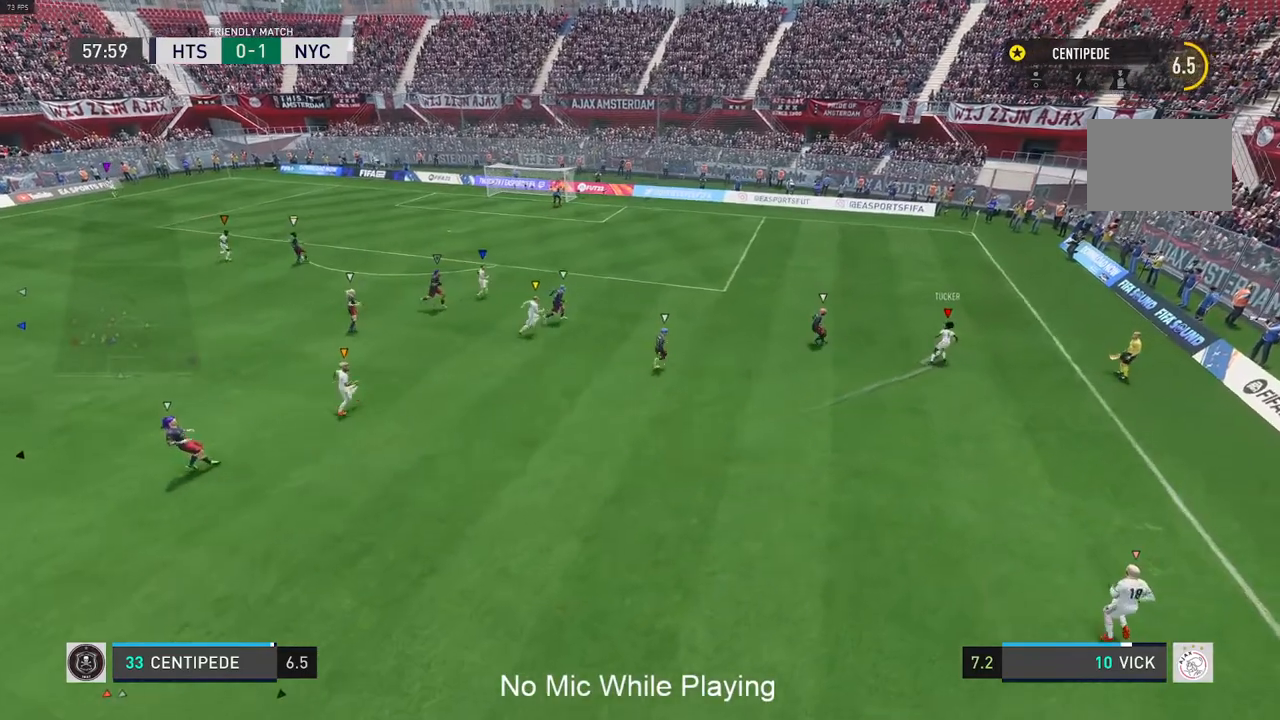
{"buttons": [], "left_stick": "center", "right_stick": "center", "events": [[283, "L1", "up"], [400, "L1", "down"], [500, "L1", "up"]]}
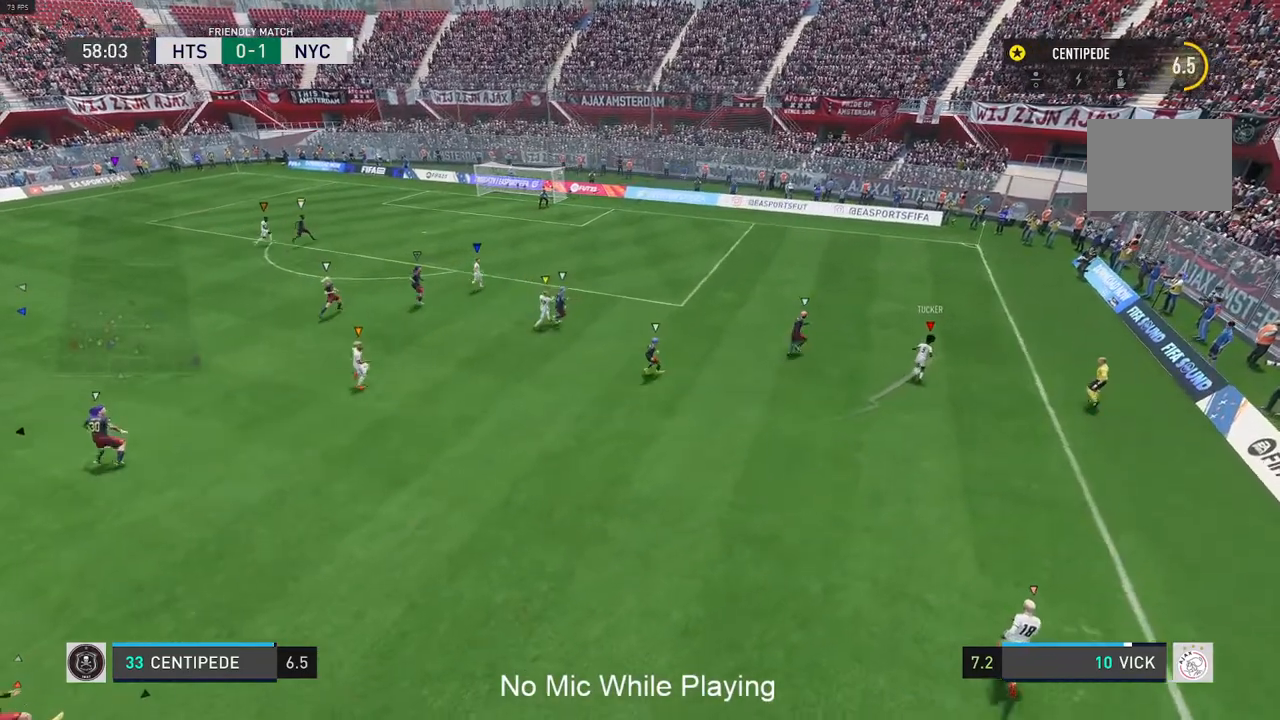
{"buttons": [], "left_stick": "center", "right_stick": "center", "events": [[100, "L1", "down"], [167, "L1", "up"], [267, "L1", "down"], [333, "L1", "up"]]}
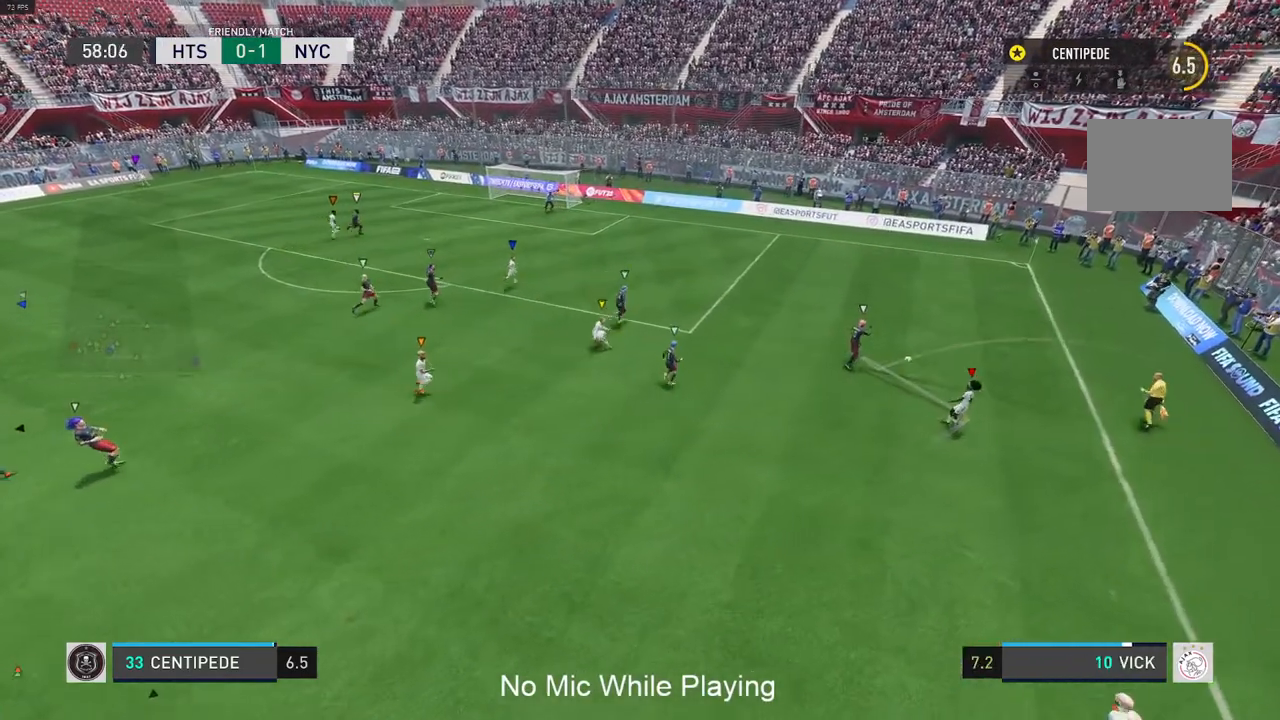
{"buttons": [], "left_stick": "center", "right_stick": "center", "events": [[83, "L1", "down"], [183, "L1", "up"]]}
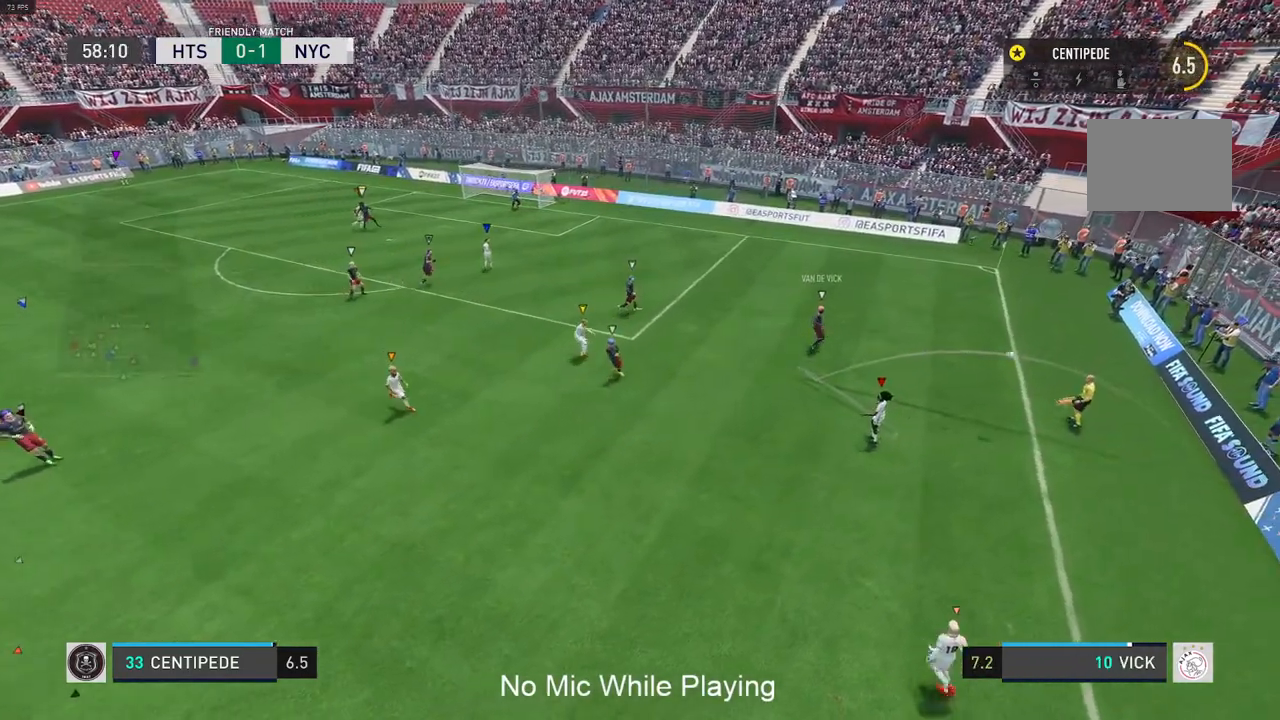
{"buttons": [], "left_stick": "center", "right_stick": "center", "events": [[367, "L1", "down"], [417, "L1", "up"]]}
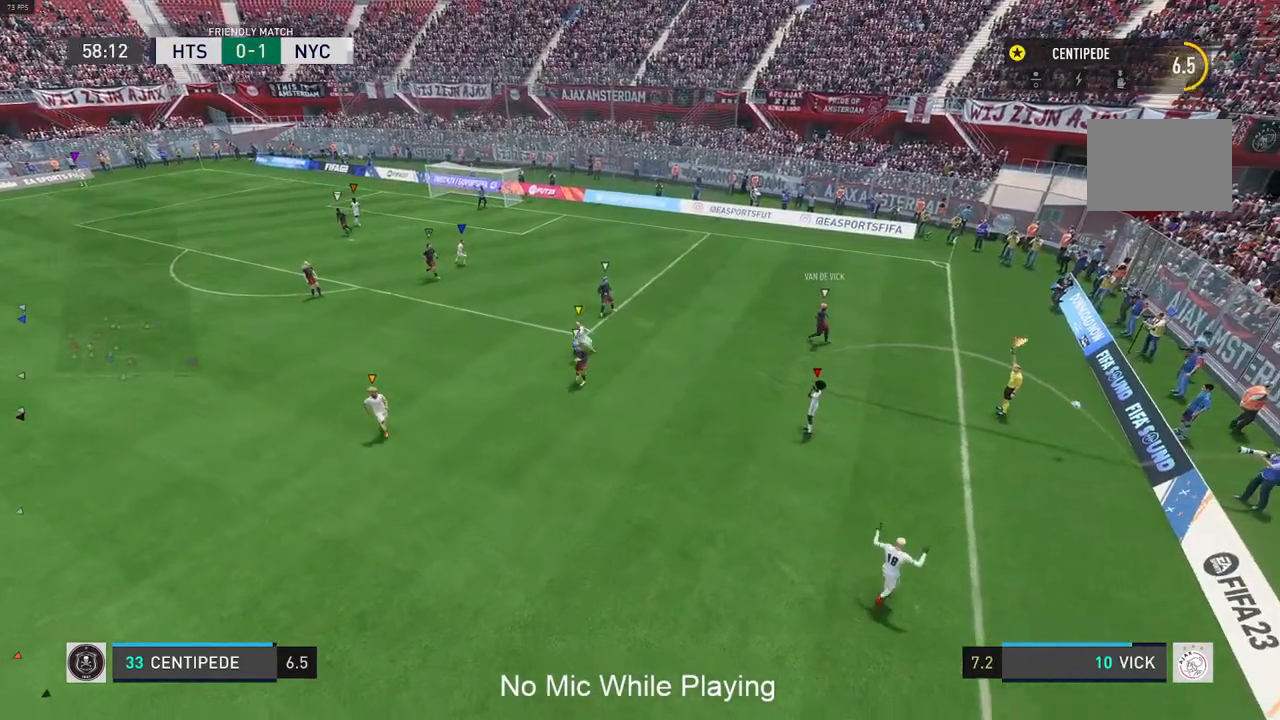
{"buttons": [], "left_stick": "center", "right_stick": "center", "events": [[67, "L1", "down"], [200, "L1", "up"]]}
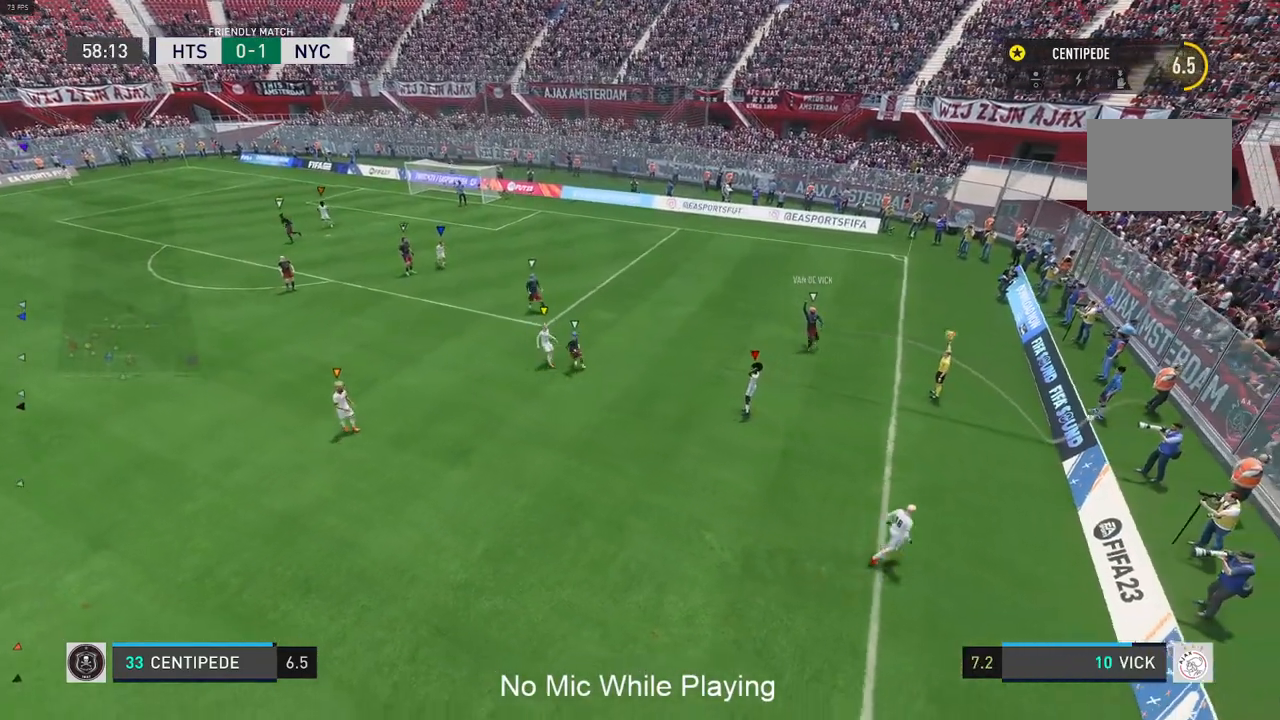
{"buttons": [], "left_stick": "center", "right_stick": "center", "events": [[17, "L1", "down"], [67, "L1", "up"], [217, "L1", "down"], [500, "L1", "up"]]}
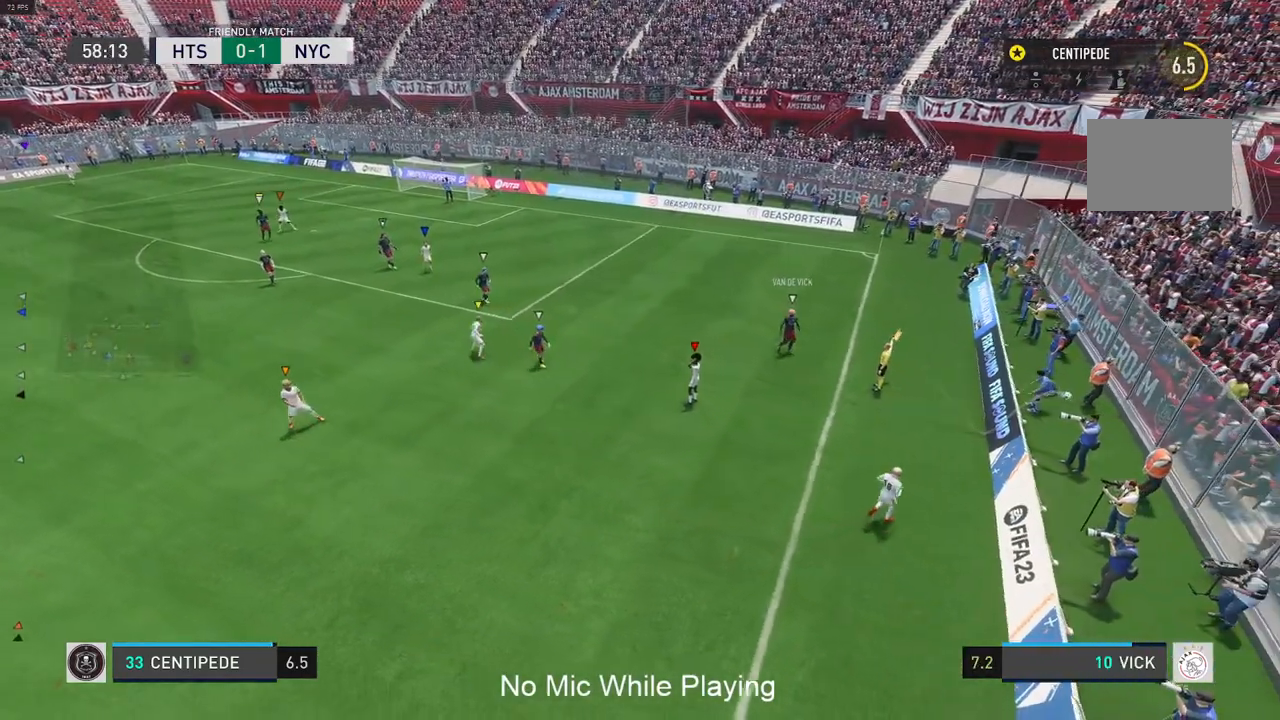
{"buttons": [], "left_stick": "center", "right_stick": "center", "events": []}
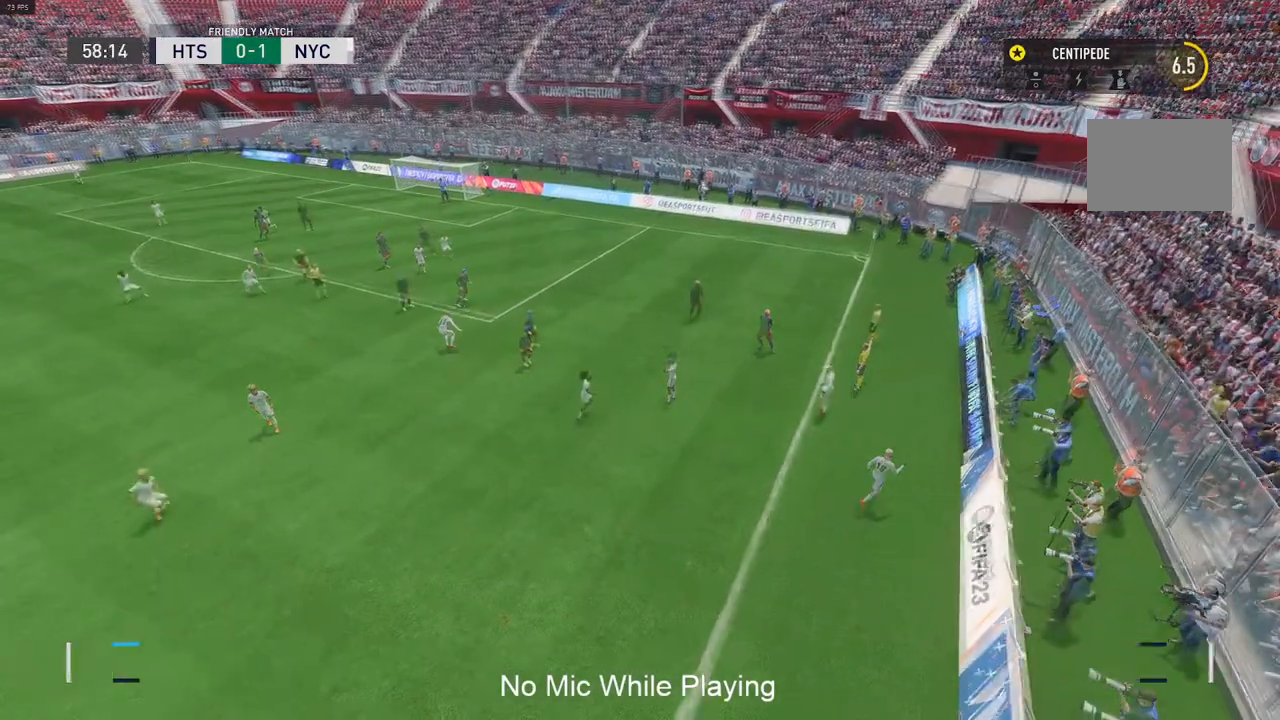
{"buttons": ["L1"], "left_stick": "center", "right_stick": "center", "events": [[117, "L1", "down"]]}
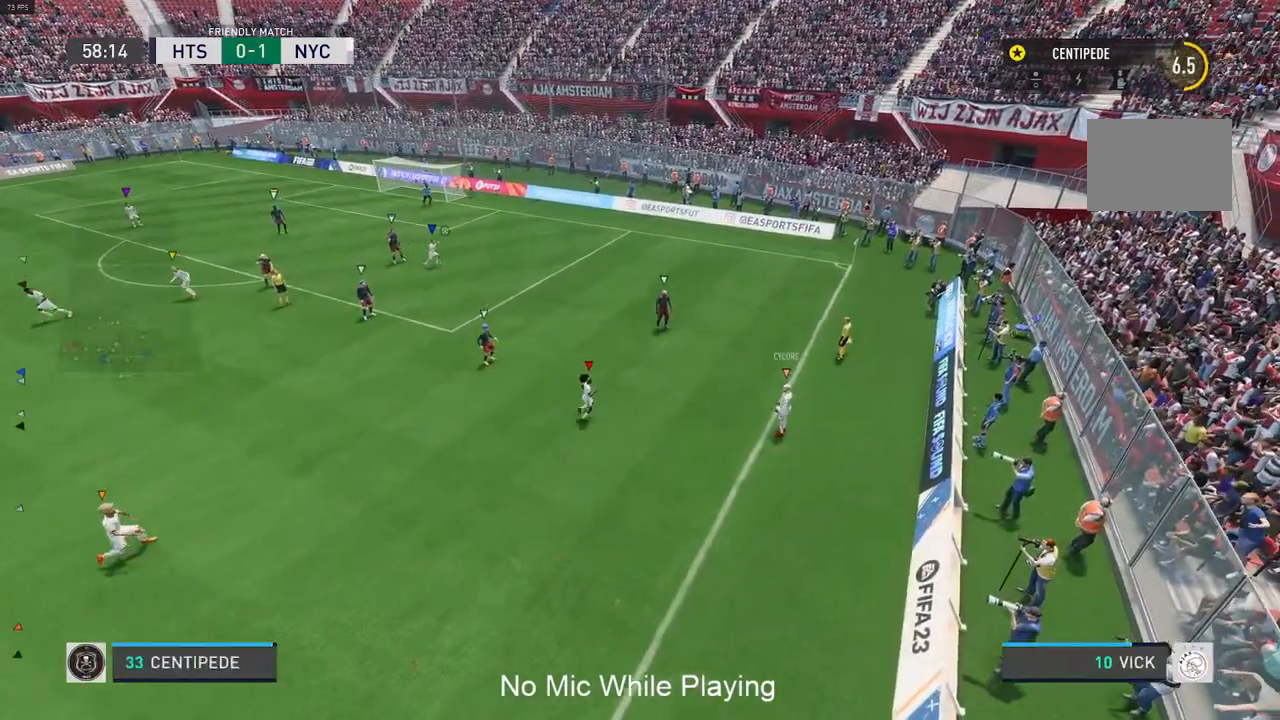
{"buttons": [], "left_stick": "center", "right_stick": "center"}
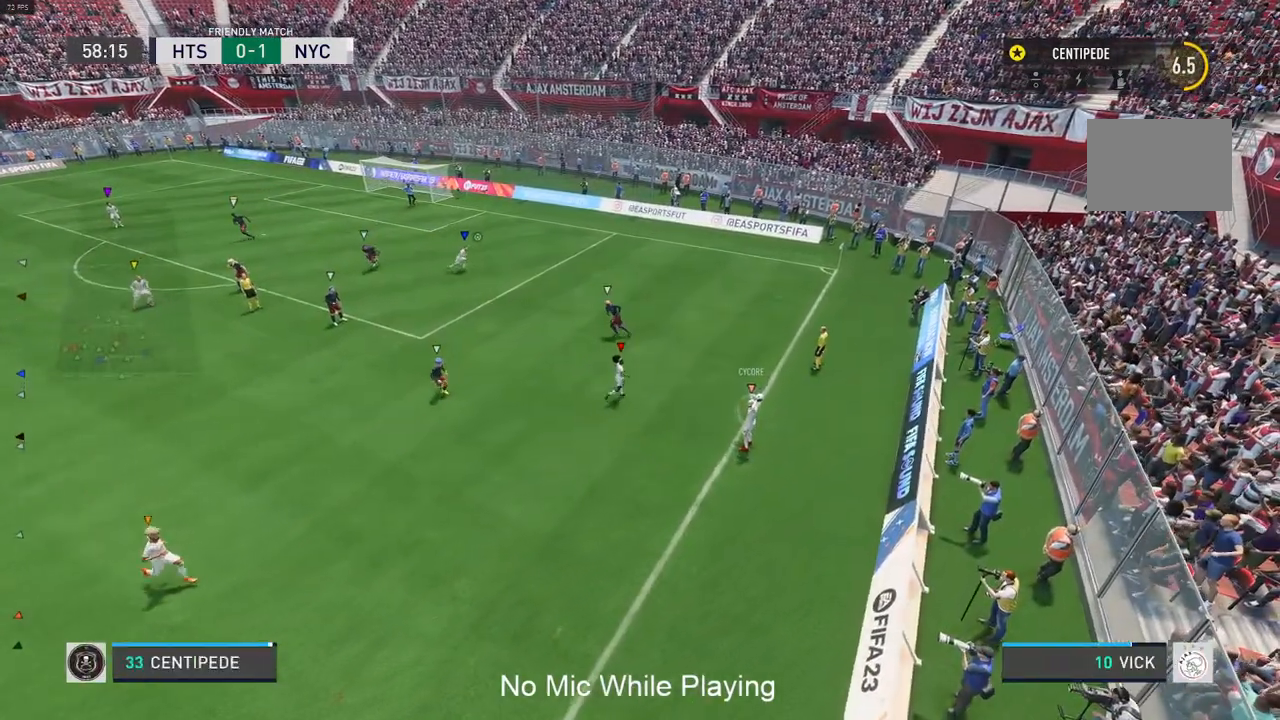
{"buttons": [], "left_stick": "center", "right_stick": "center", "events": []}
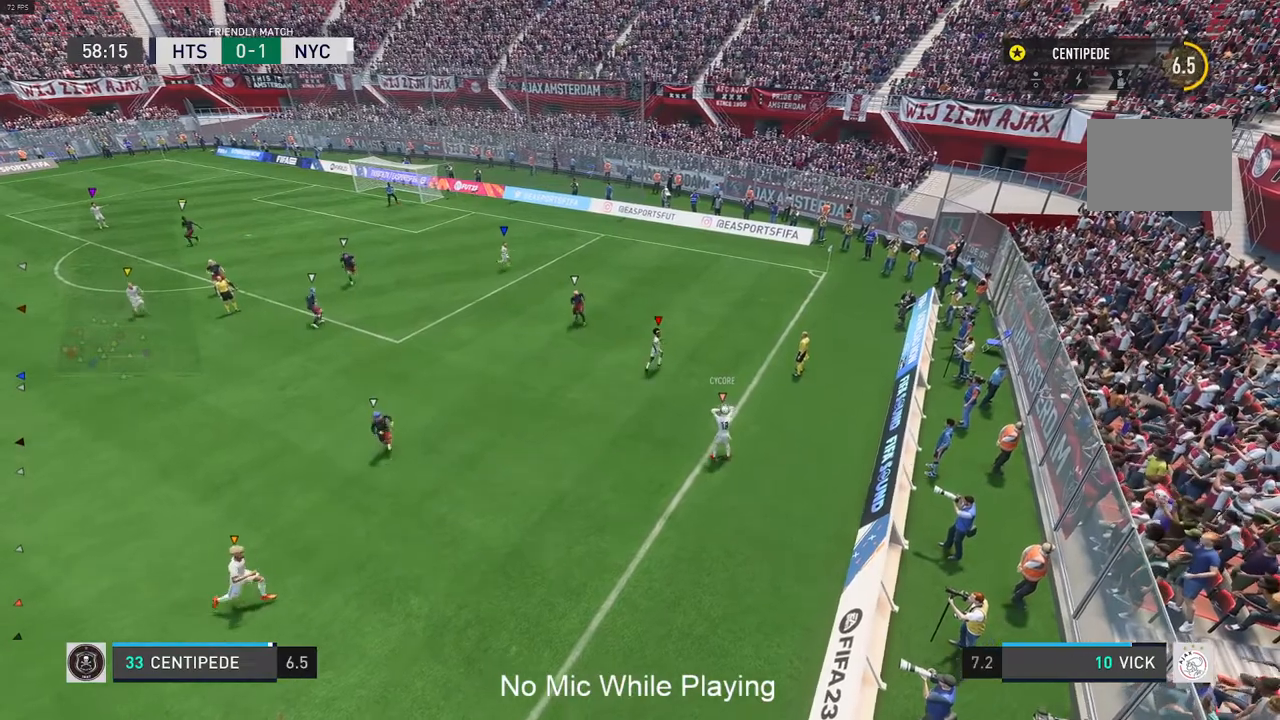
{"buttons": [], "left_stick": "center", "right_stick": "center", "events": [[317, "L1", "down"], [400, "L1", "up"]]}
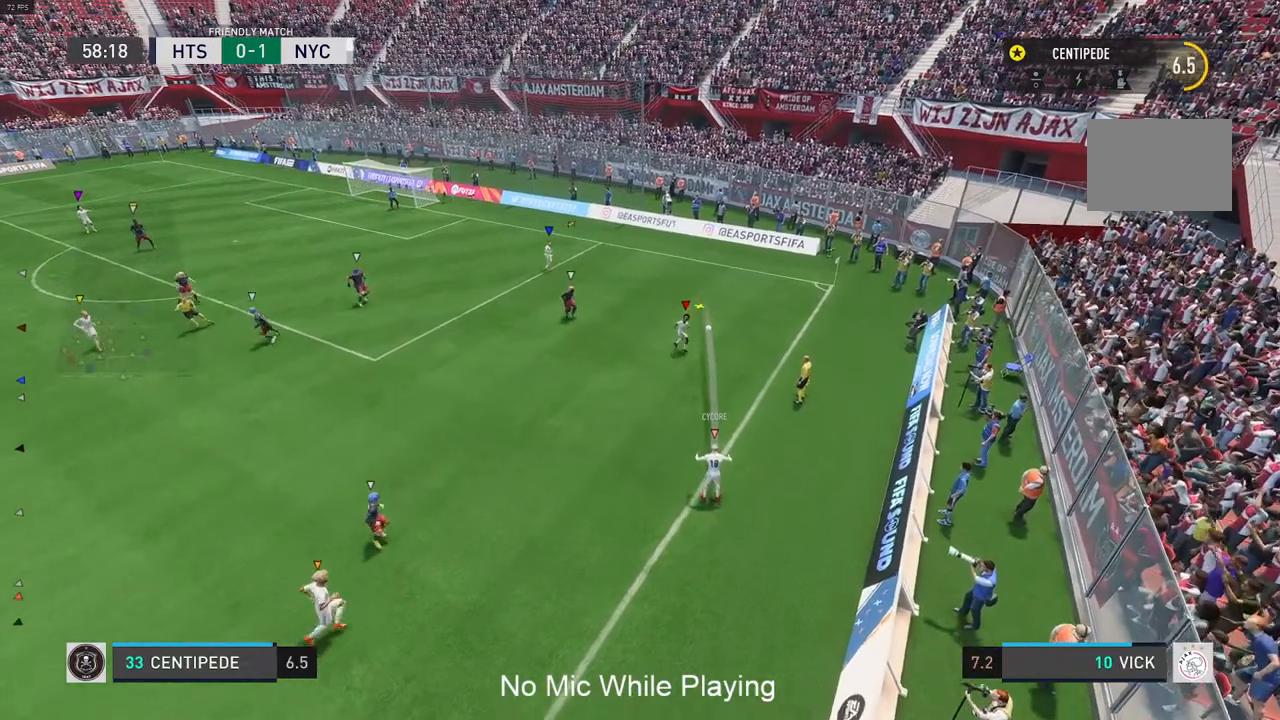
{"buttons": [], "left_stick": "center", "right_stick": "center", "events": []}
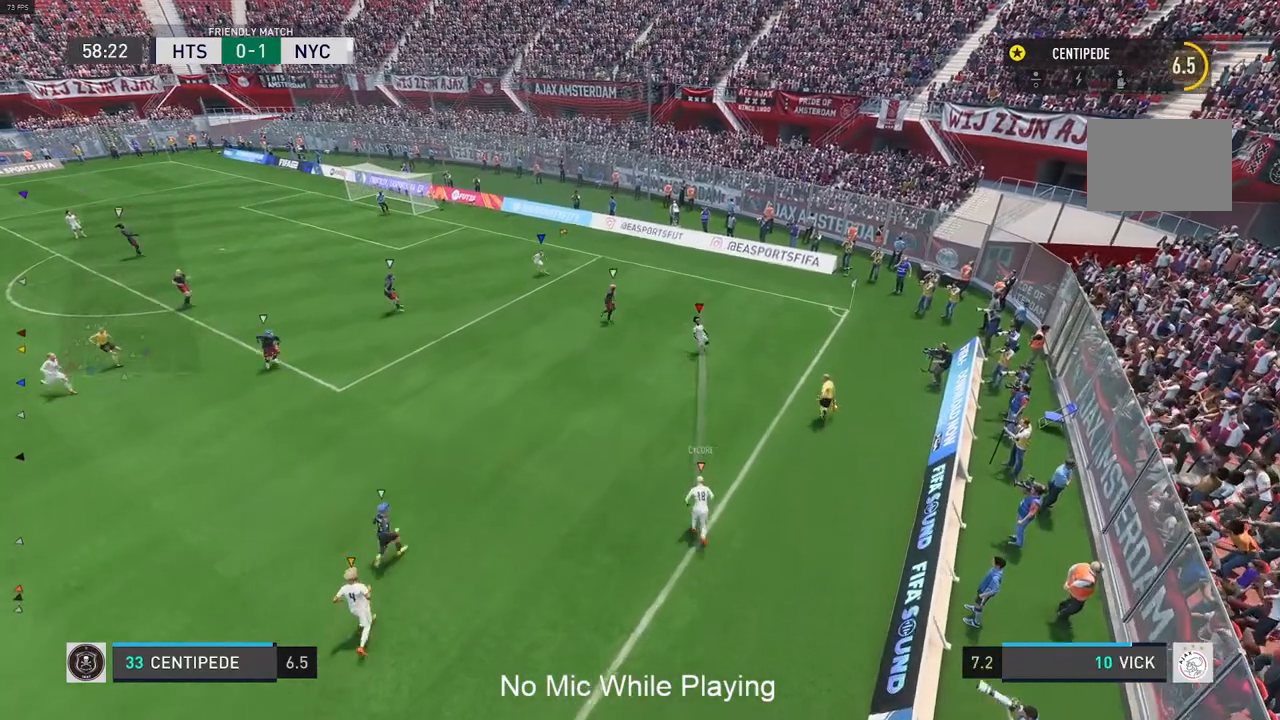
{"buttons": [], "left_stick": "center", "right_stick": "center", "events": [[450, "L1", "down"], [500, "L1", "up"]]}
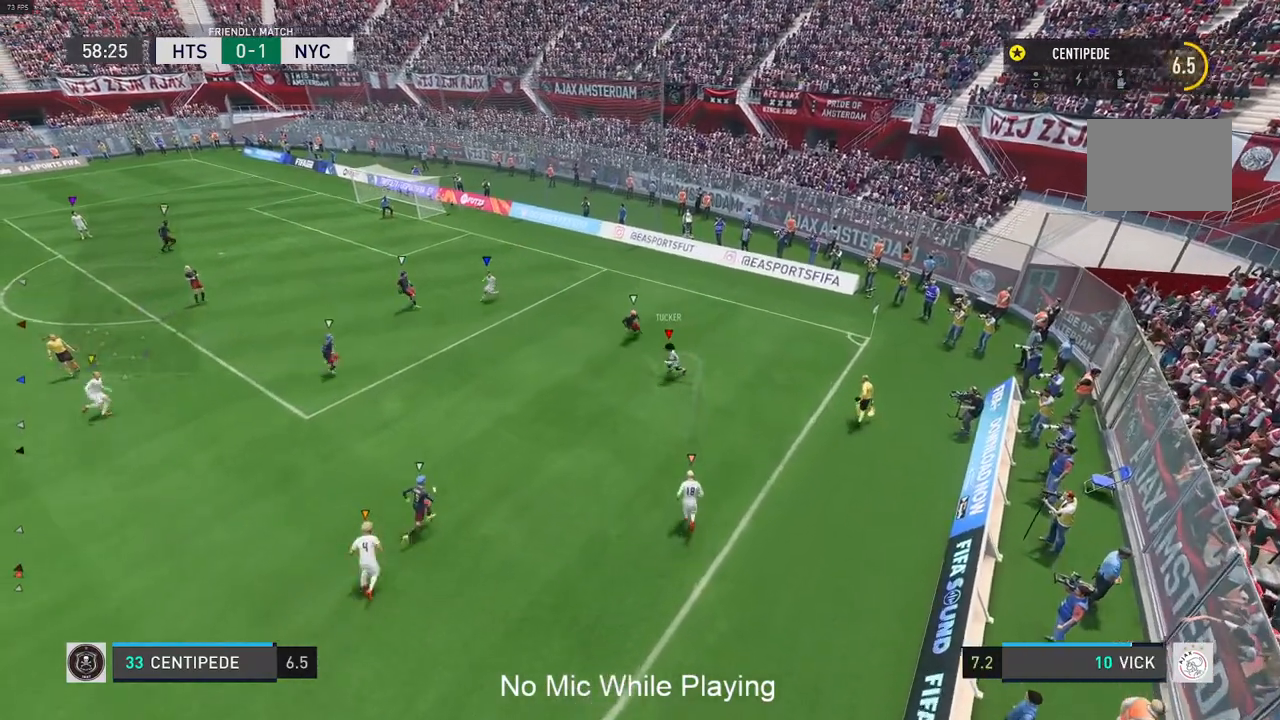
{"buttons": [], "left_stick": "center", "right_stick": "center", "events": [[117, "L1", "down"], [167, "L1", "up"]]}
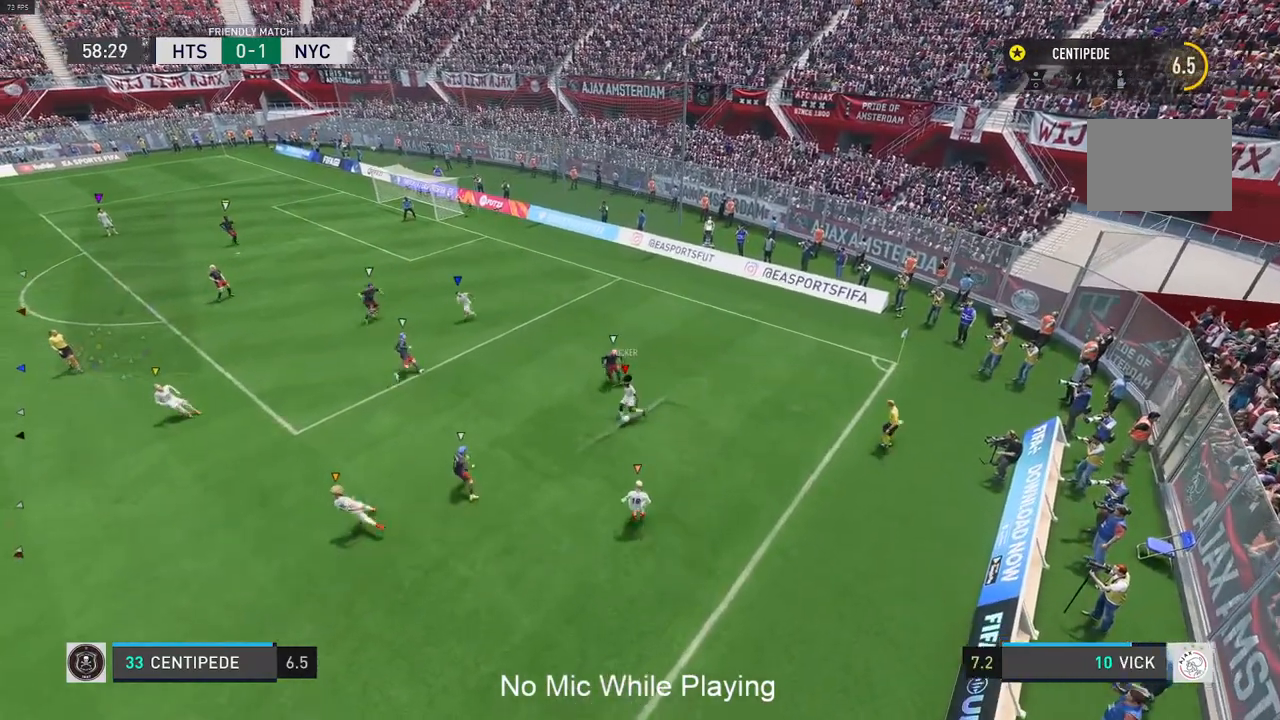
{"buttons": [], "left_stick": "center", "right_stick": "center", "events": []}
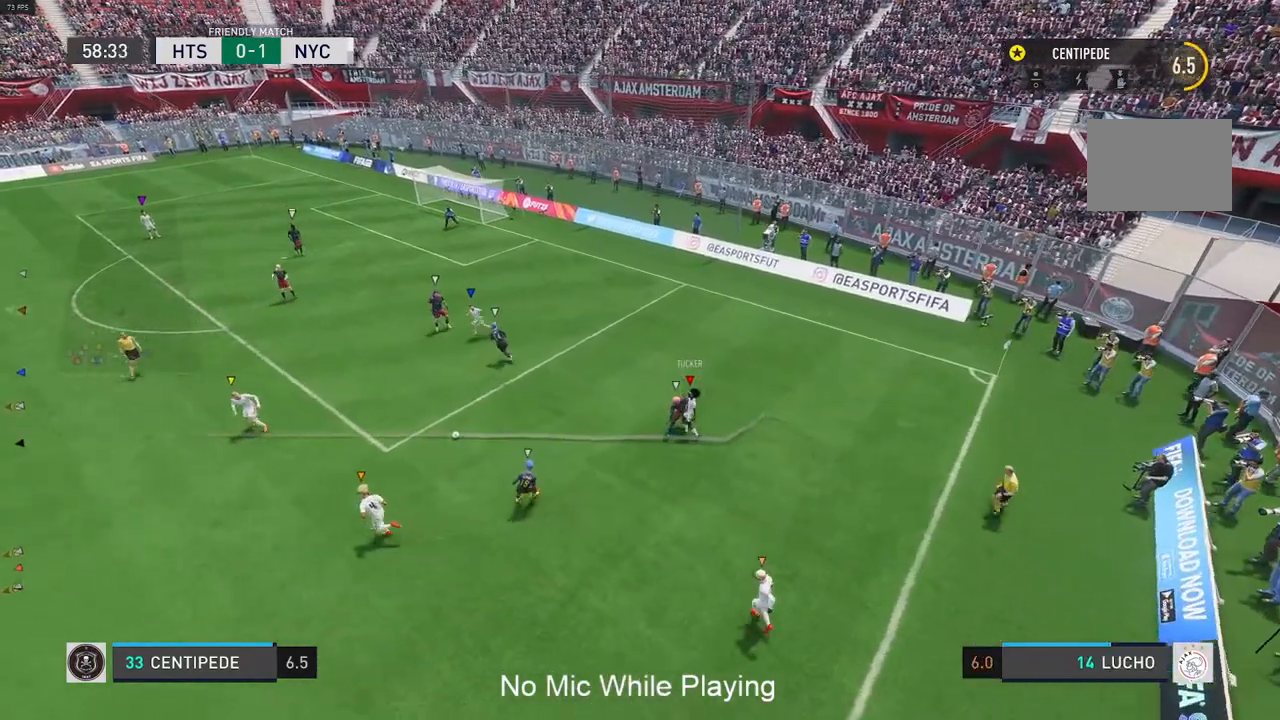
{"buttons": ["L1"], "left_stick": "center", "right_stick": "center", "events": [[367, "L1", "down"], [433, "L1", "up"], [483, "L1", "down"]]}
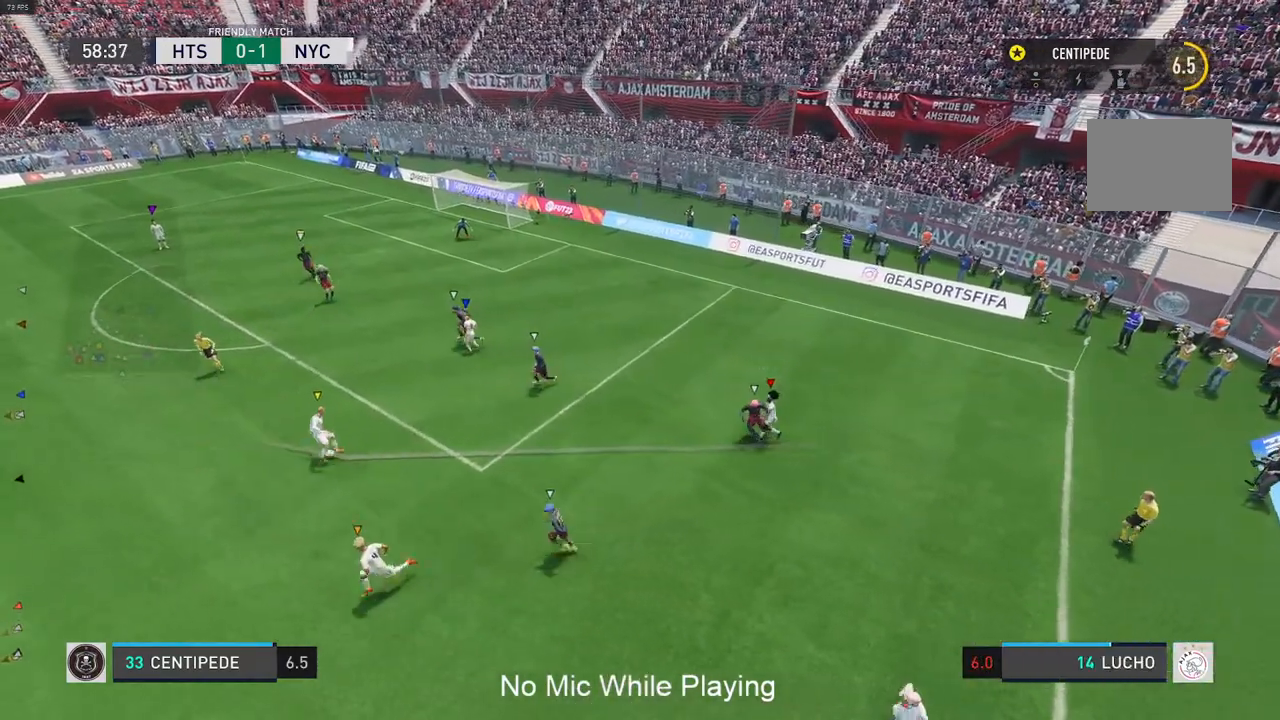
{"buttons": ["L1"], "left_stick": "center", "right_stick": "center", "events": [[150, "L1", "up"], [483, "L1", "down"]]}
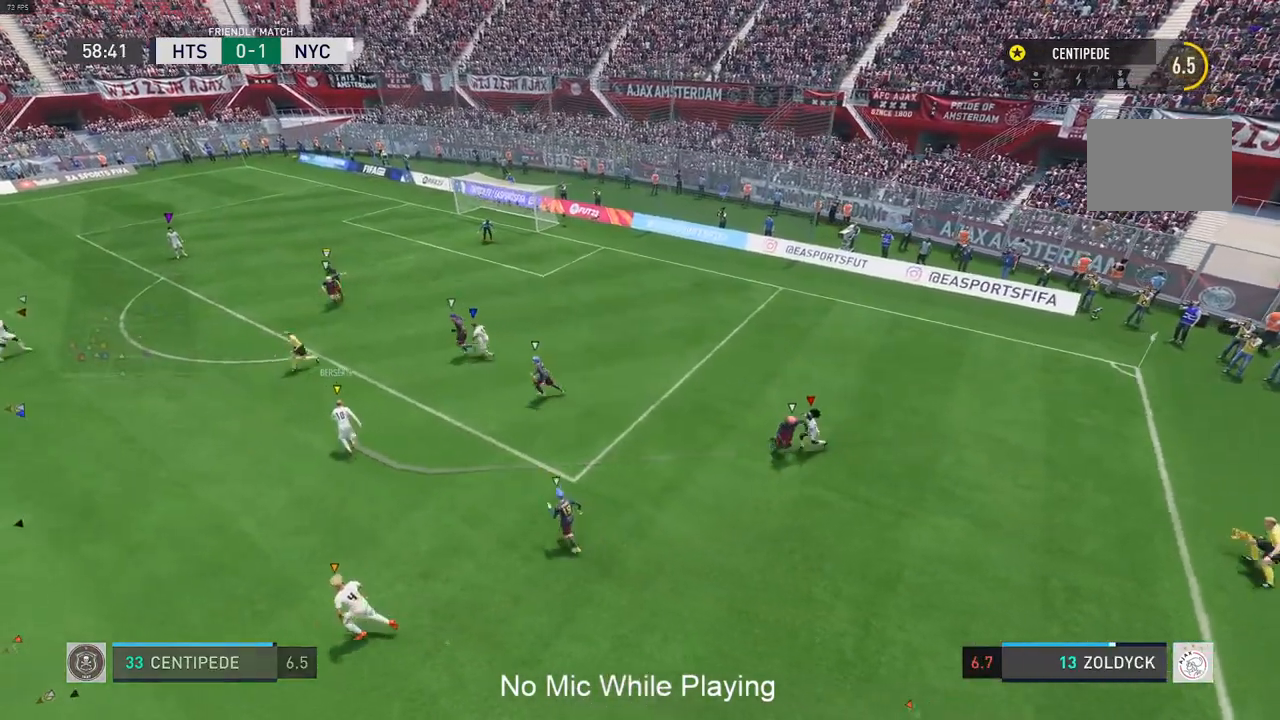
{"buttons": ["L1"], "left_stick": "center", "right_stick": "center", "events": [[267, "L1", "up"], [417, "L1", "down"]]}
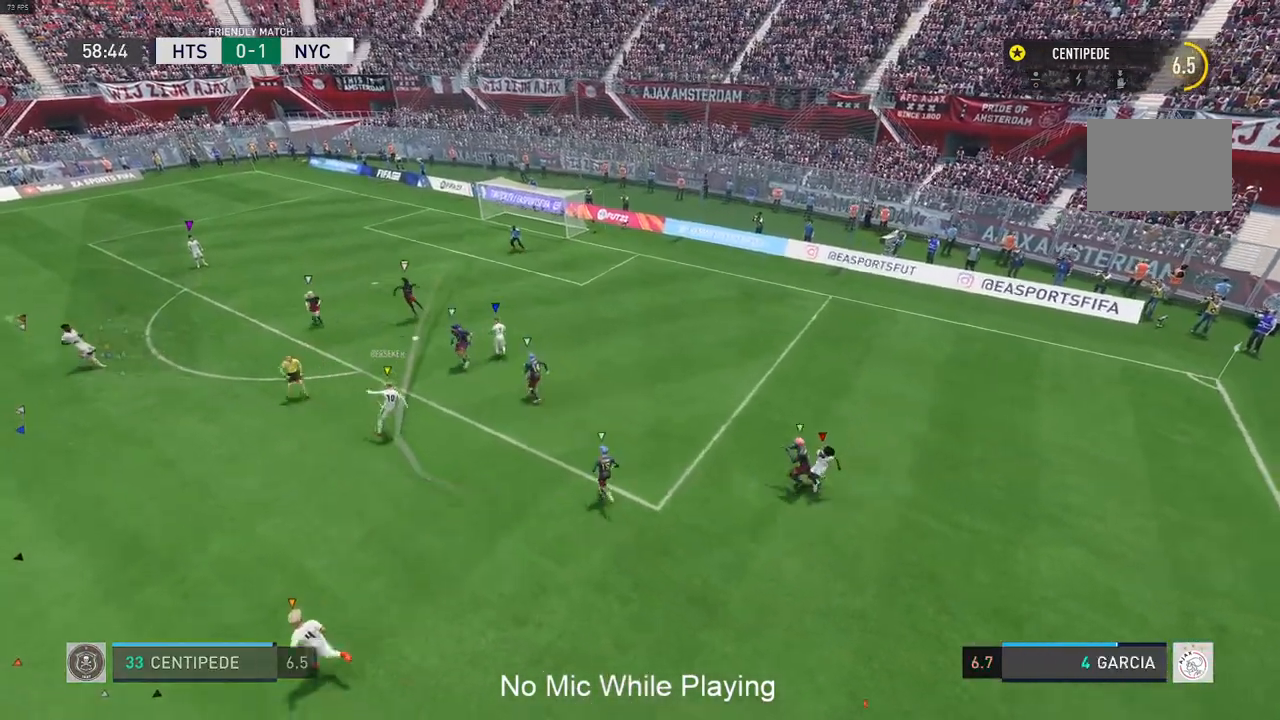
{"buttons": [], "left_stick": "center", "right_stick": "center", "events": [[83, "L1", "up"], [183, "L1", "down"], [433, "L1", "up"]]}
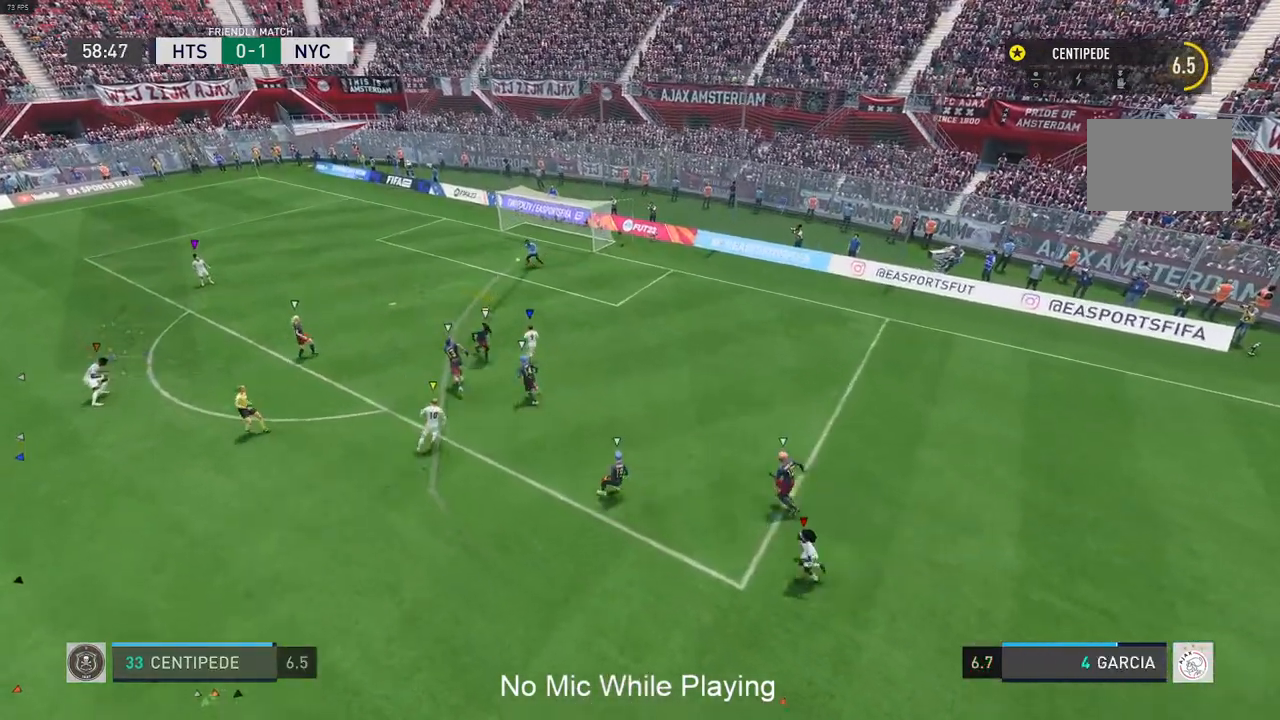
{"buttons": ["L1"], "left_stick": "center", "right_stick": "center", "events": [[33, "L1", "down"]]}